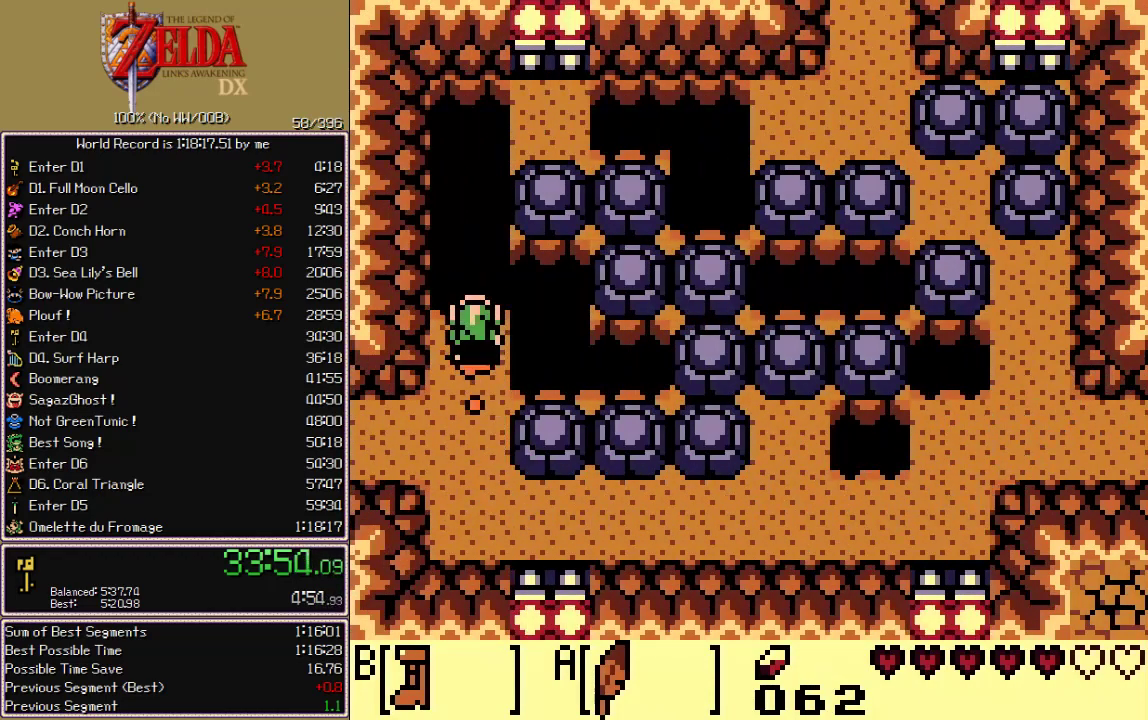
Gameplay with a controller; each line is a JSON object with the inputs held at the frame after it. "events" lists button and stick changes between this image and that frame as [ms after this image, input, new state], when the widget could be followed in between. Not read: L3 R3.
{"buttons": ["DPAD_RIGHT"]}
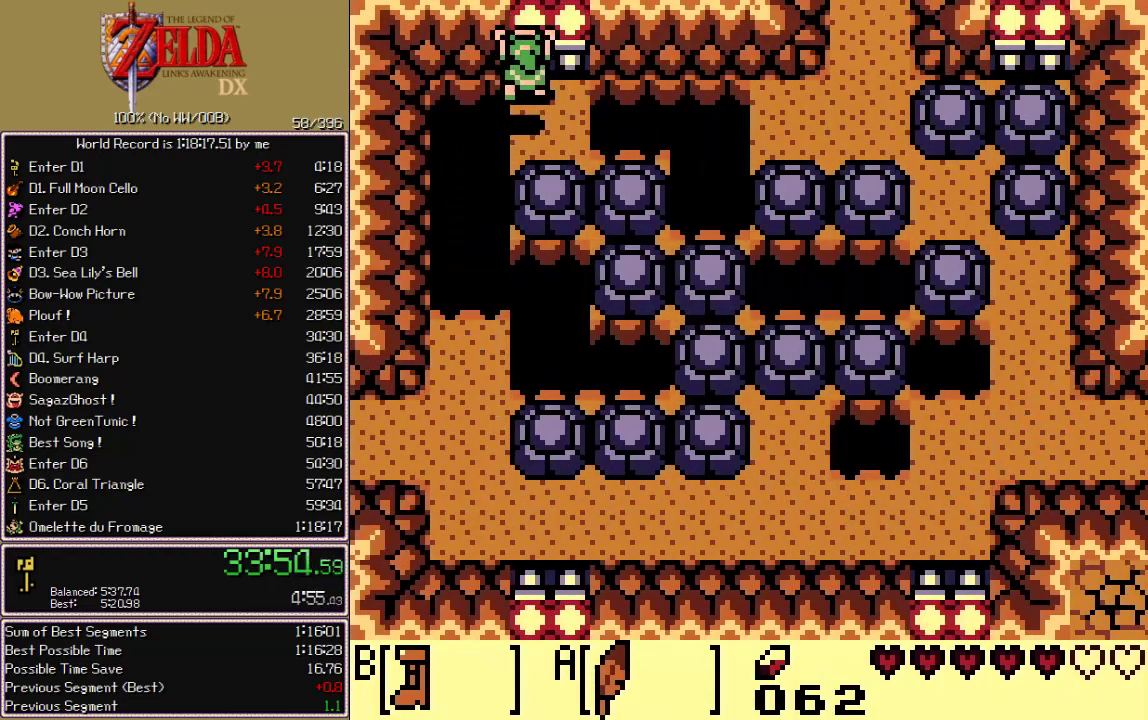
{"buttons": ["CROSS", "CIRCLE", "A", "X", "DPAD_RIGHT"], "events": [[133, "A", "down"], [133, "CIRCLE", "down"], [133, "CROSS", "down"], [133, "X", "down"]]}
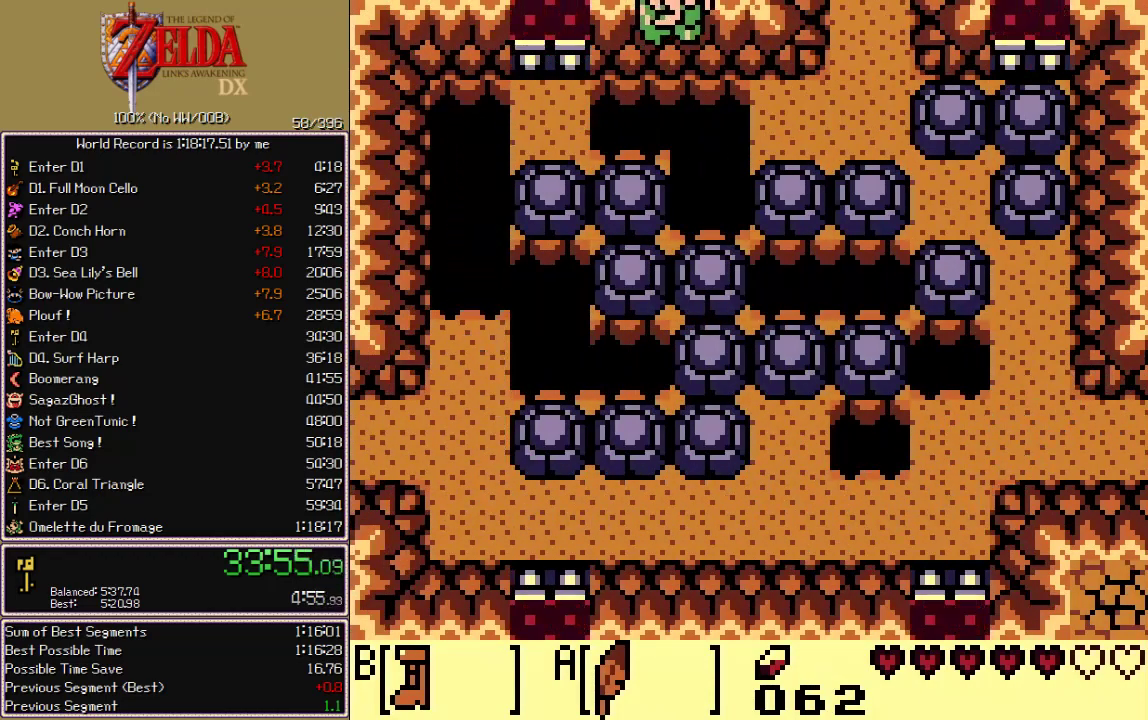
{"buttons": ["DPAD_UP", "DPAD_RIGHT"], "events": [[67, "A", "up"], [67, "CIRCLE", "up"], [67, "CROSS", "up"], [67, "X", "up"], [500, "DPAD_UP", "down"]]}
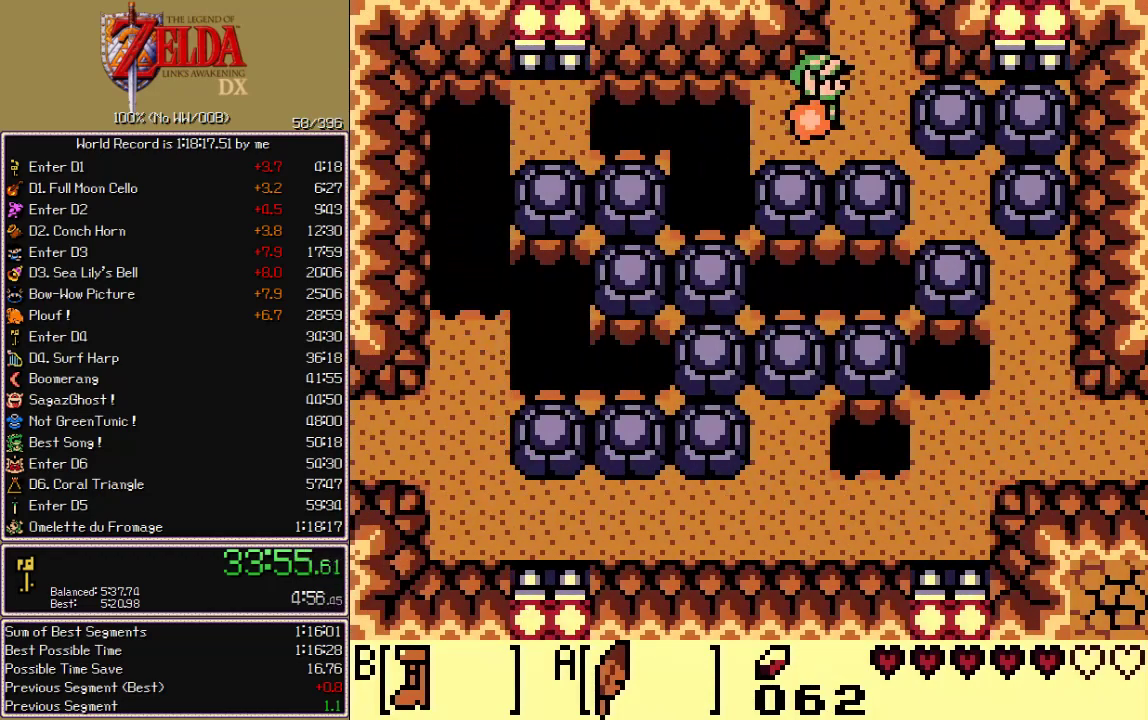
{"buttons": ["DPAD_UP"], "events": [[17, "DPAD_RIGHT", "up"]]}
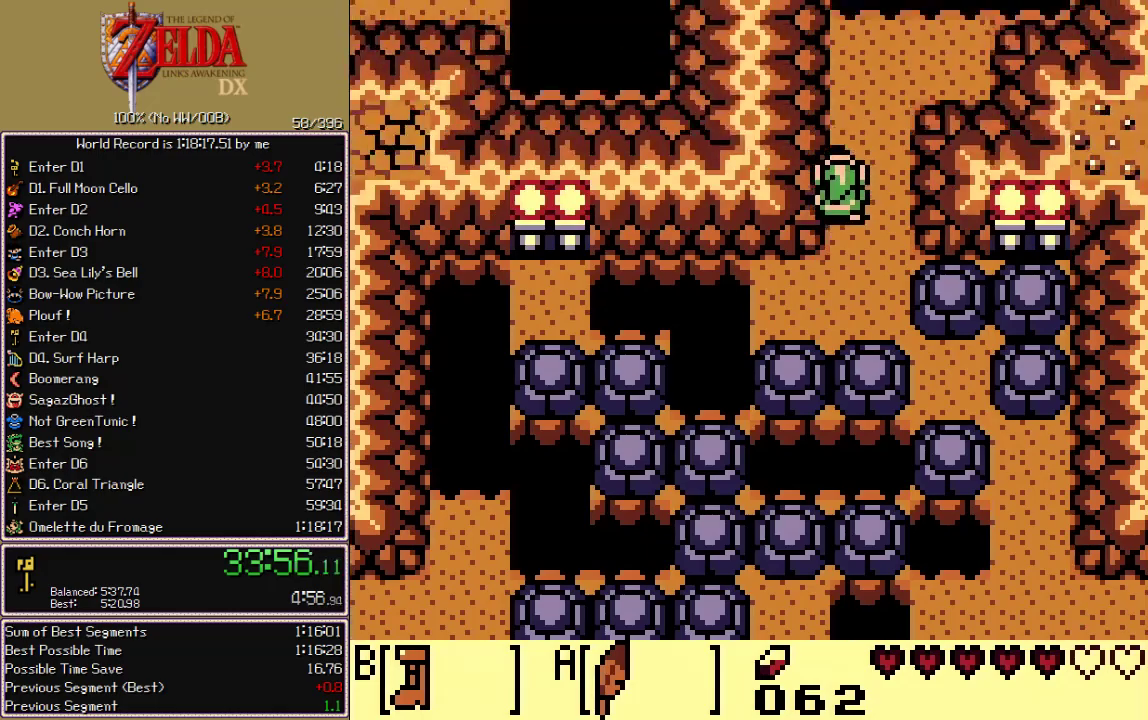
{"buttons": ["DPAD_UP"], "events": []}
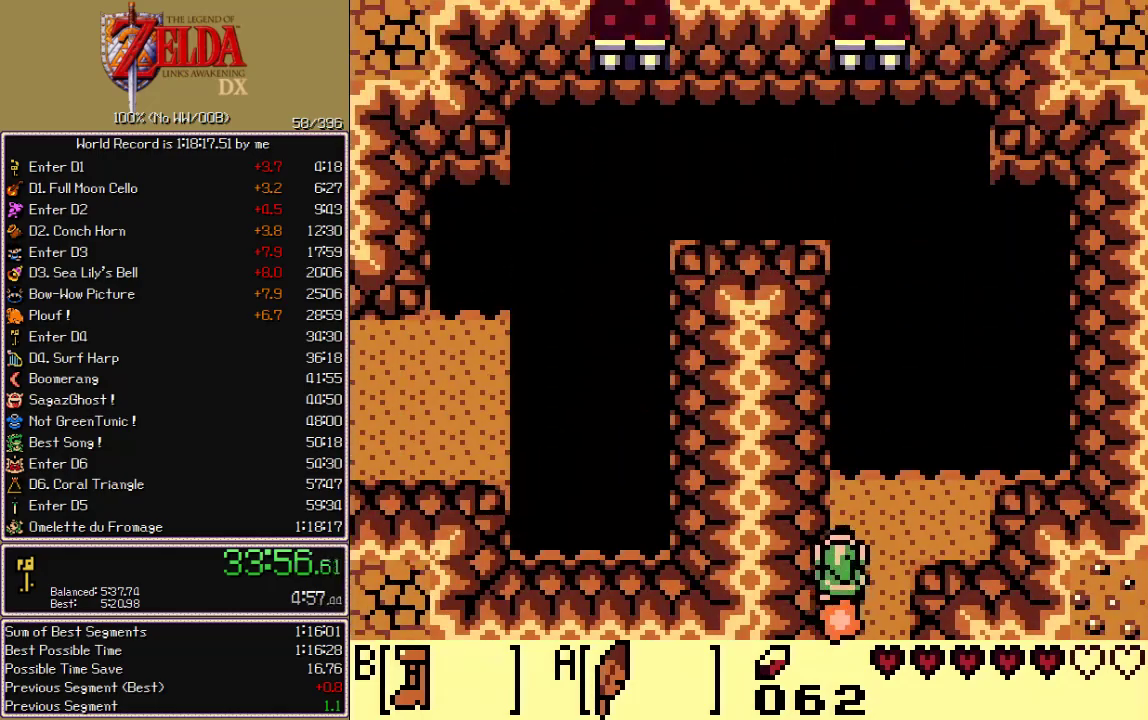
{"buttons": ["CROSS", "CIRCLE", "A", "X", "DPAD_UP"], "events": [[67, "DPAD_UP", "up"], [267, "DPAD_UP", "down"], [383, "A", "down"], [383, "CIRCLE", "down"], [383, "CROSS", "down"], [383, "X", "down"]]}
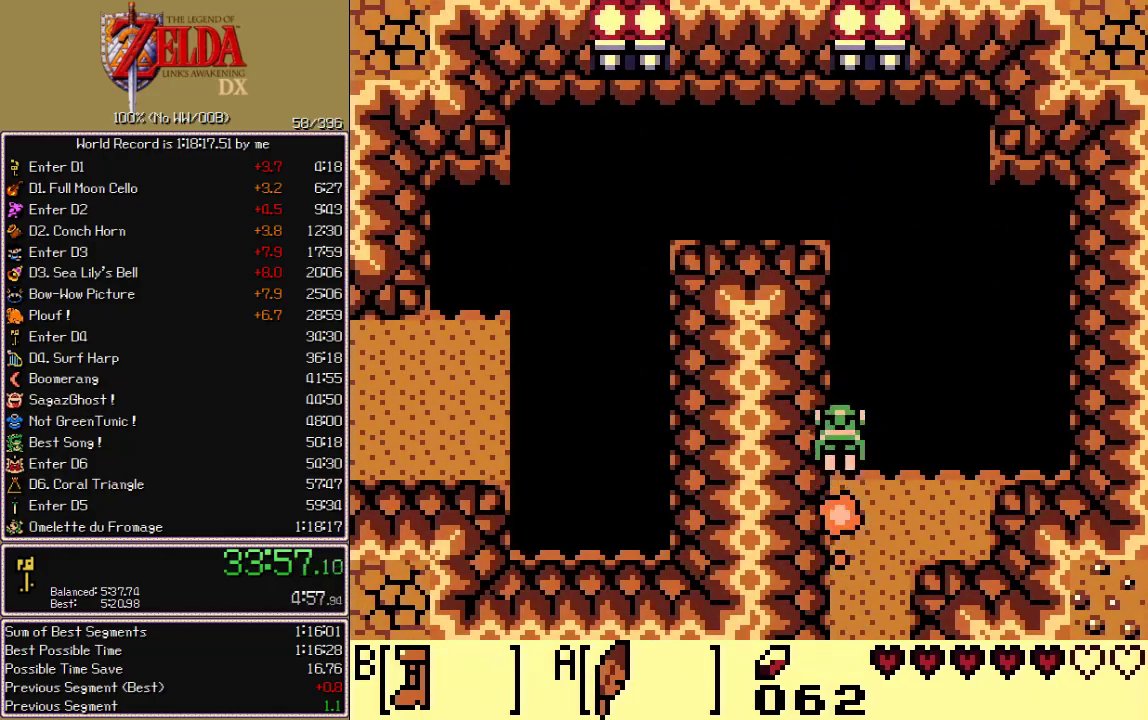
{"buttons": ["DPAD_LEFT"], "events": [[200, "A", "up"], [200, "CIRCLE", "up"], [200, "CROSS", "up"], [200, "X", "up"], [283, "DPAD_LEFT", "down"], [283, "DPAD_UP", "up"]]}
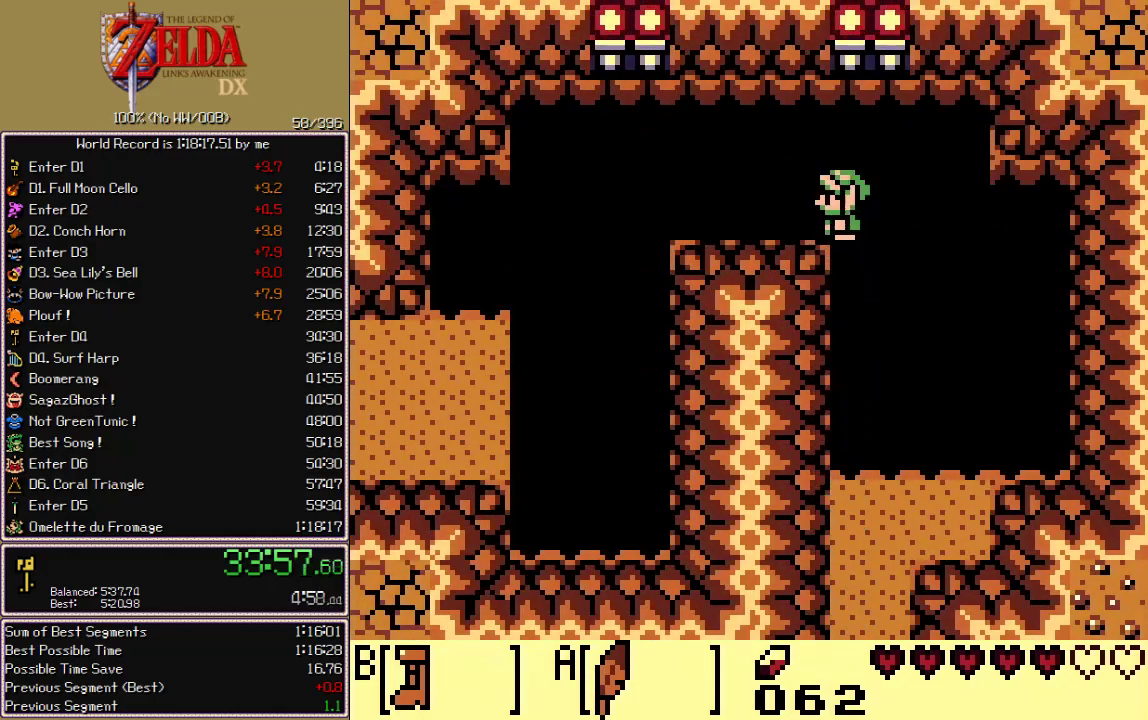
{"buttons": ["CROSS", "CIRCLE", "A", "X"], "events": [[33, "START", "down"], [250, "START", "up"], [300, "DPAD_LEFT", "up"], [367, "A", "down"], [367, "CIRCLE", "down"], [367, "CROSS", "down"], [367, "X", "down"], [433, "A", "up"], [433, "CIRCLE", "up"], [433, "CROSS", "up"], [433, "X", "up"], [500, "A", "down"], [500, "CIRCLE", "down"], [500, "CROSS", "down"], [500, "X", "down"]]}
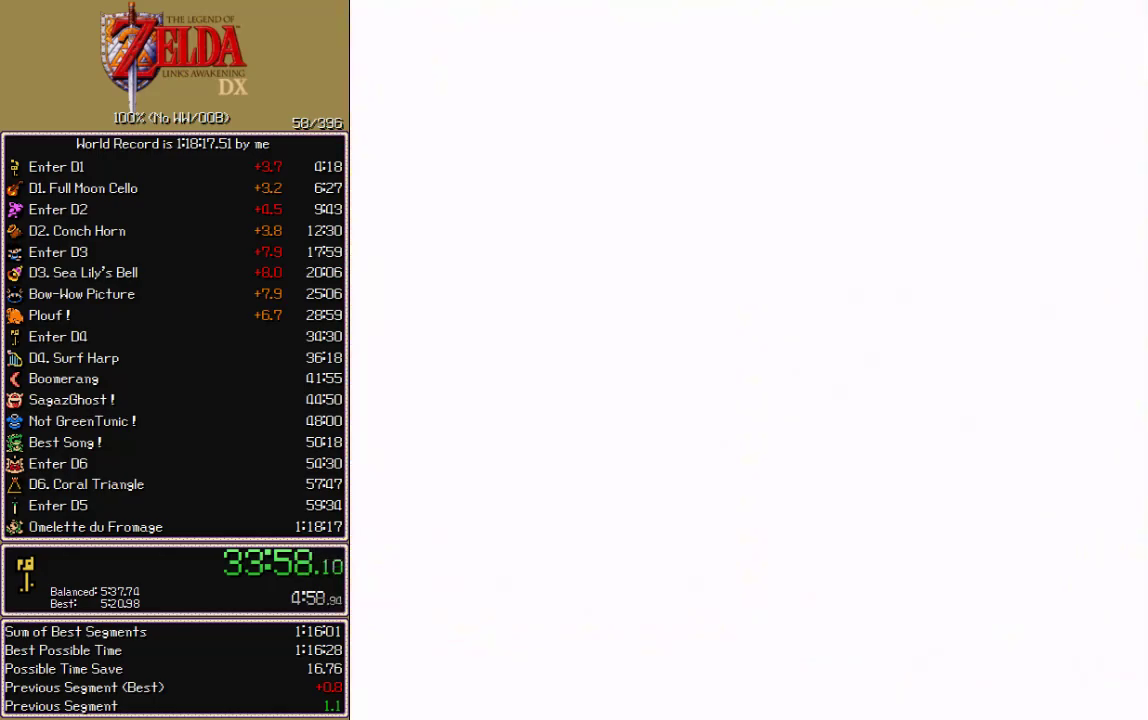
{"buttons": ["CROSS", "CIRCLE", "A", "X", "DPAD_RIGHT"], "events": [[50, "A", "up"], [50, "CIRCLE", "up"], [50, "CROSS", "up"], [50, "X", "up"], [117, "A", "down"], [117, "CIRCLE", "down"], [117, "CROSS", "down"], [117, "X", "down"], [167, "A", "up"], [167, "CIRCLE", "up"], [167, "CROSS", "up"], [167, "X", "up"], [433, "DPAD_RIGHT", "down"], [483, "A", "down"], [483, "CIRCLE", "down"], [483, "CROSS", "down"], [483, "X", "down"]]}
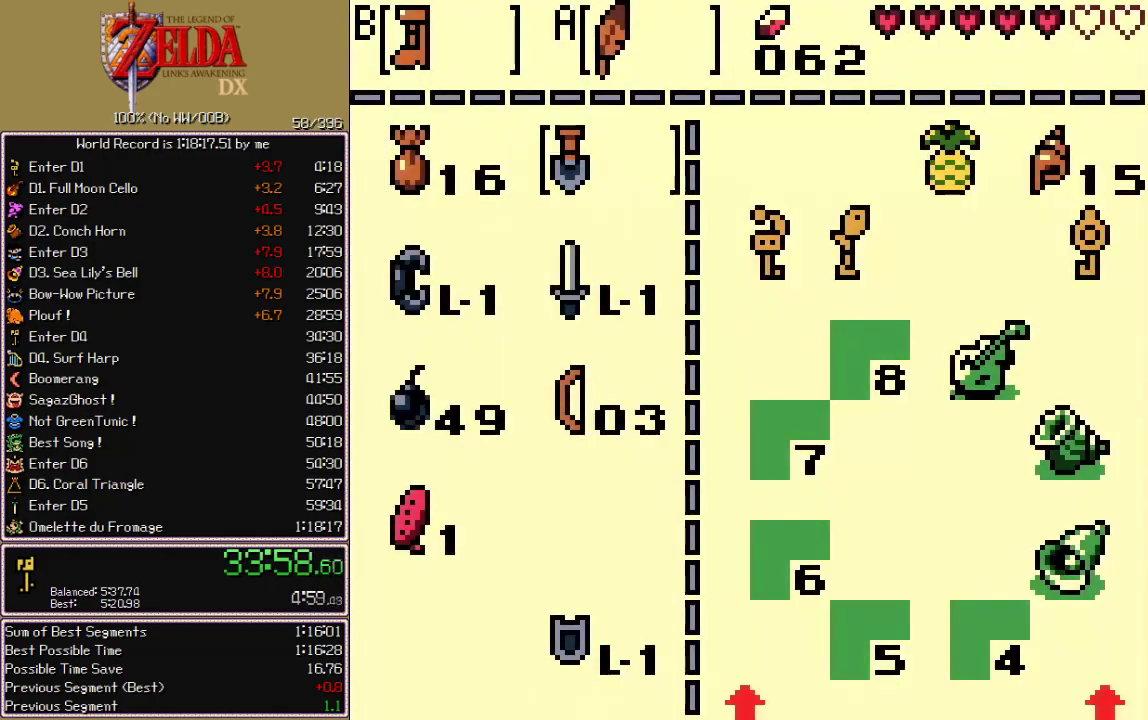
{"buttons": ["DPAD_LEFT"], "events": [[17, "DPAD_RIGHT", "up"], [33, "A", "up"], [33, "CIRCLE", "up"], [33, "CROSS", "up"], [33, "X", "up"], [83, "START", "down"], [217, "START", "up"], [233, "DPAD_LEFT", "down"]]}
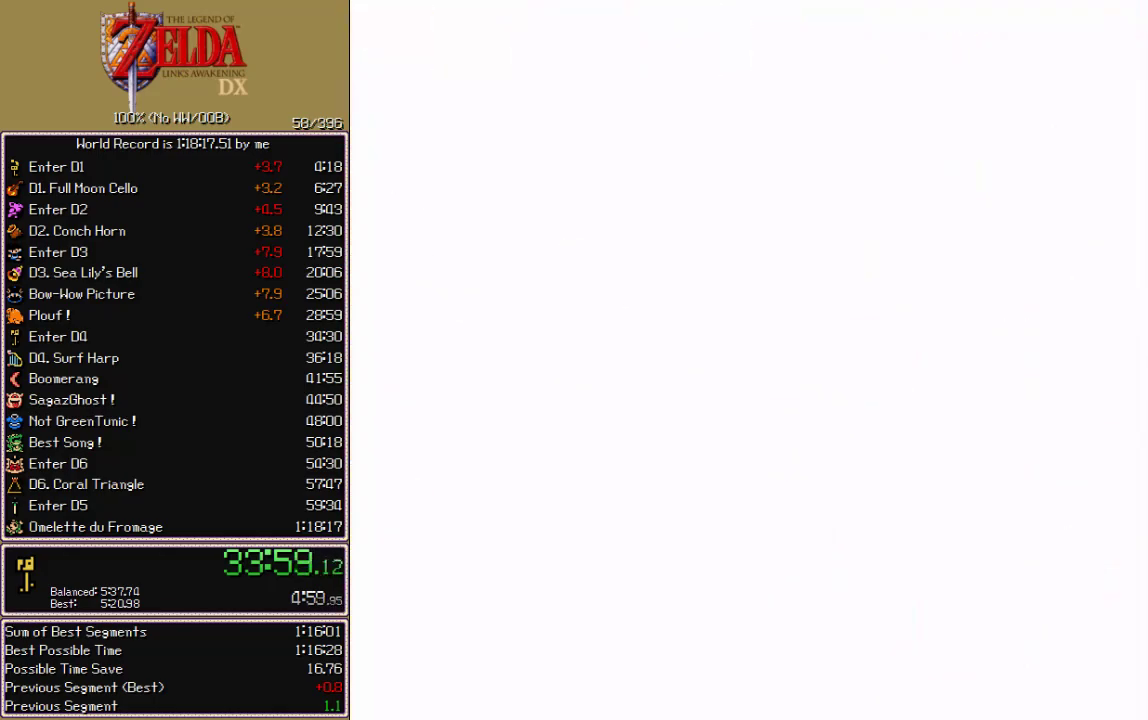
{"buttons": ["SELECT"], "events": [[483, "DPAD_LEFT", "up"], [500, "SELECT", "down"]]}
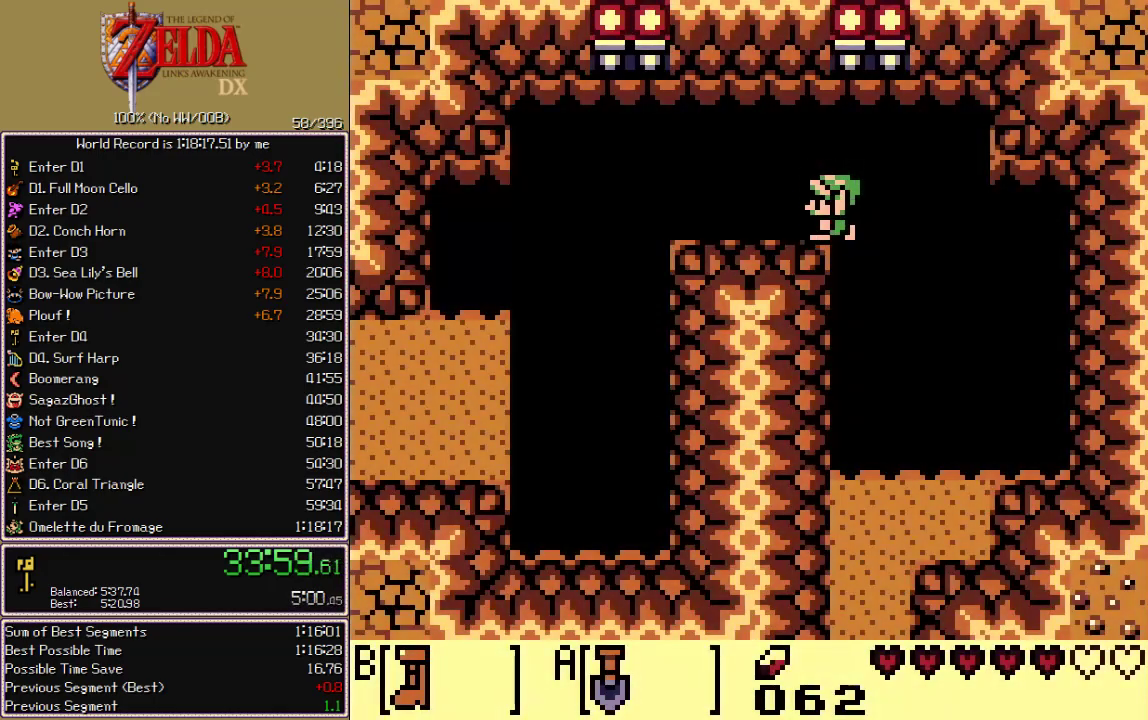
{"buttons": [], "events": [[317, "SELECT", "up"]]}
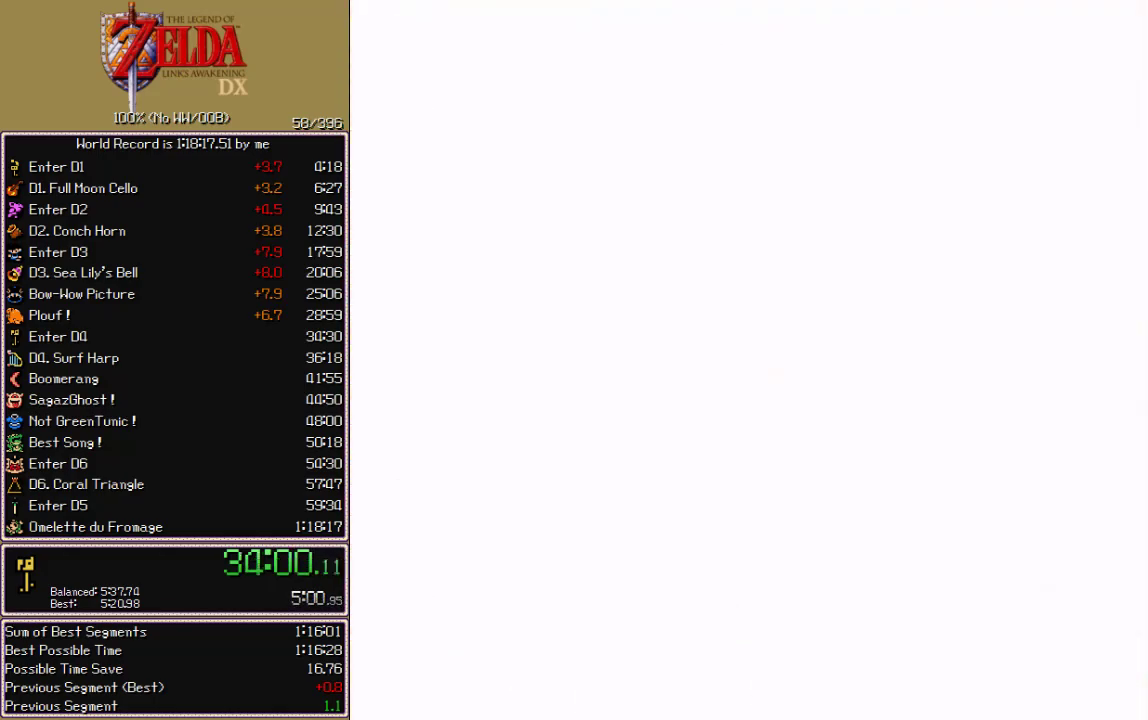
{"buttons": ["SELECT"], "events": [[250, "SELECT", "down"]]}
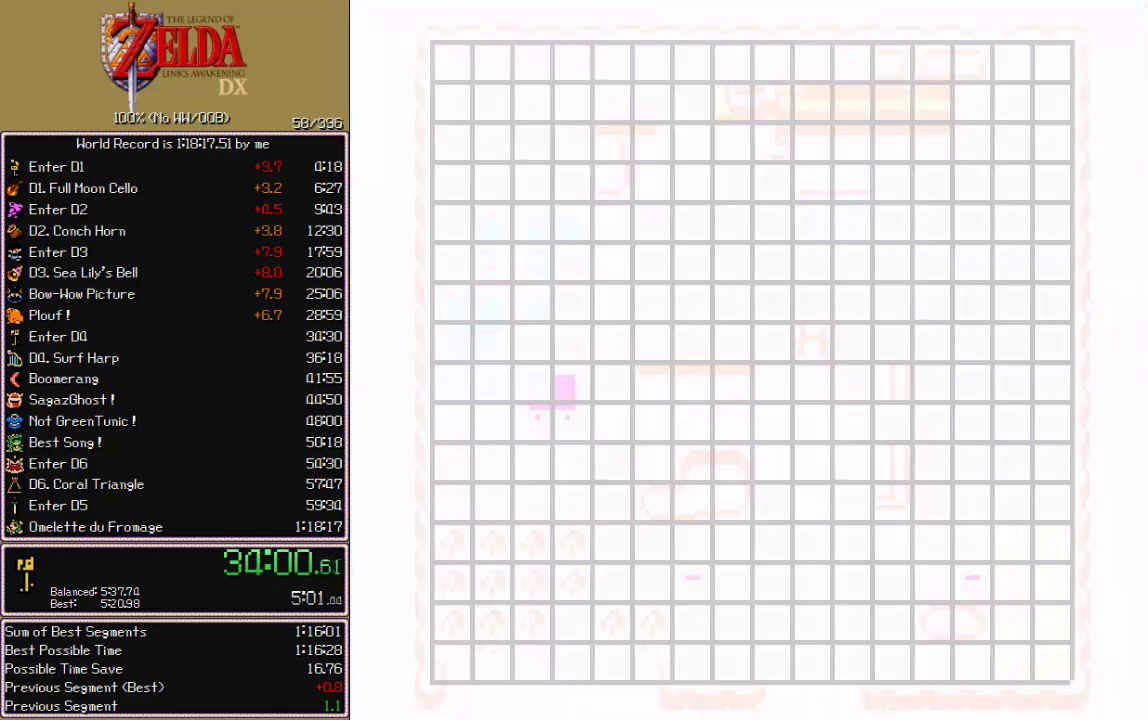
{"buttons": ["SELECT"], "events": []}
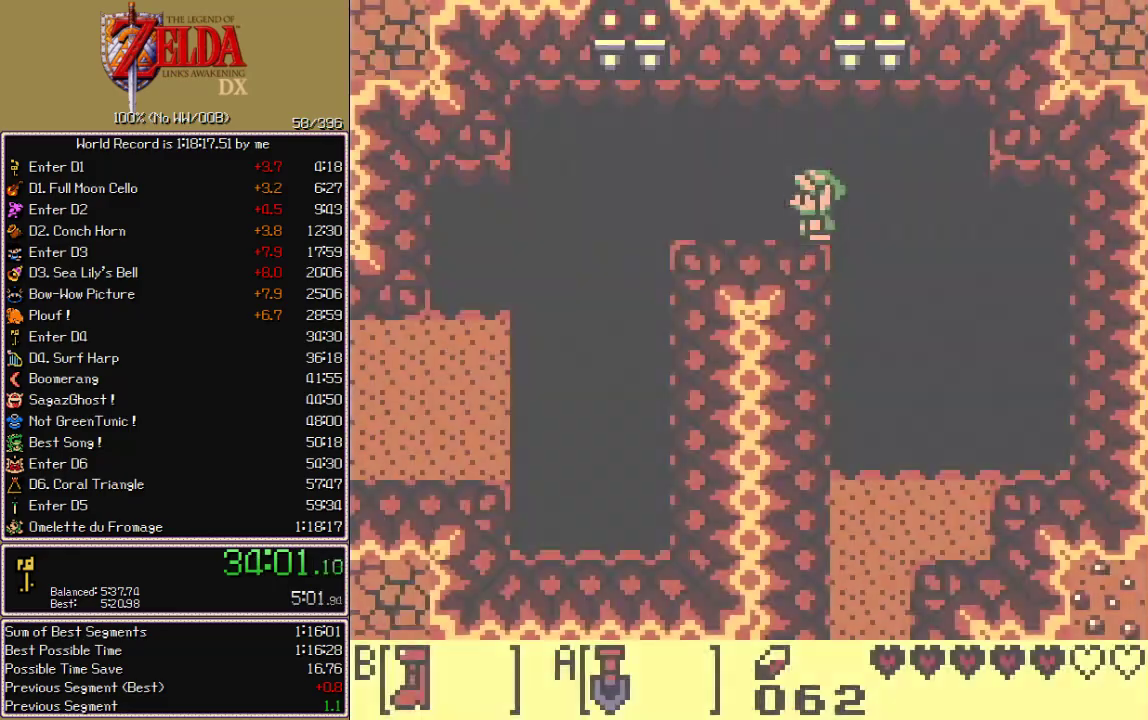
{"buttons": ["SELECT"], "events": []}
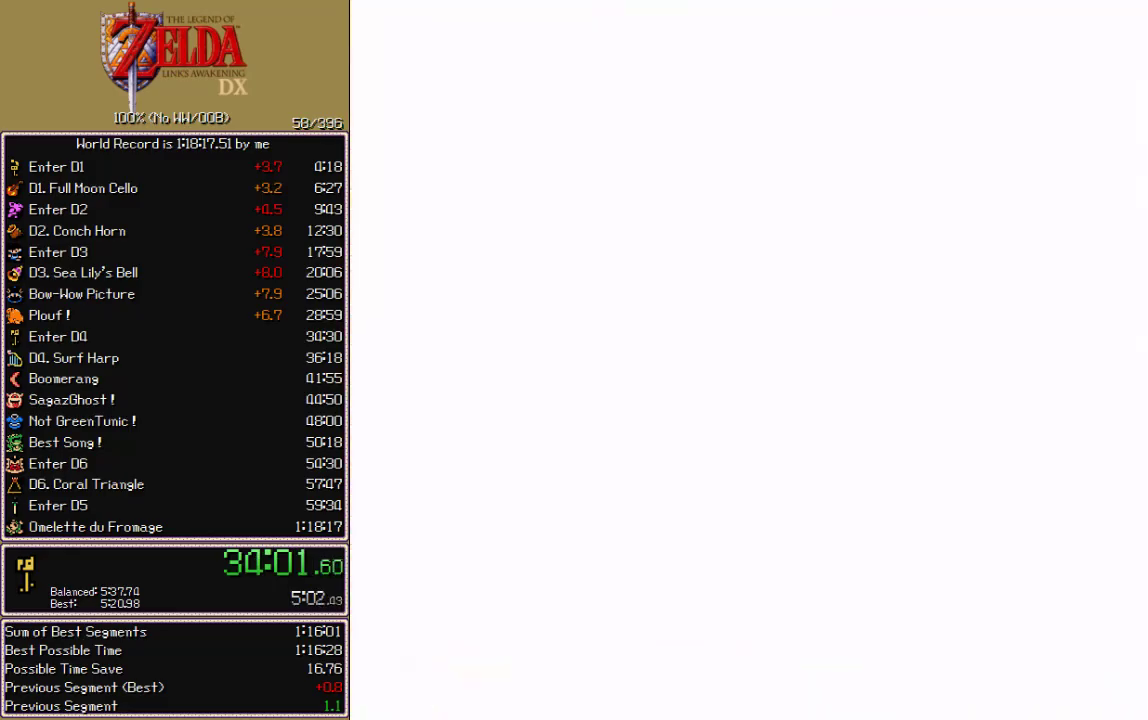
{"buttons": ["SELECT"], "events": []}
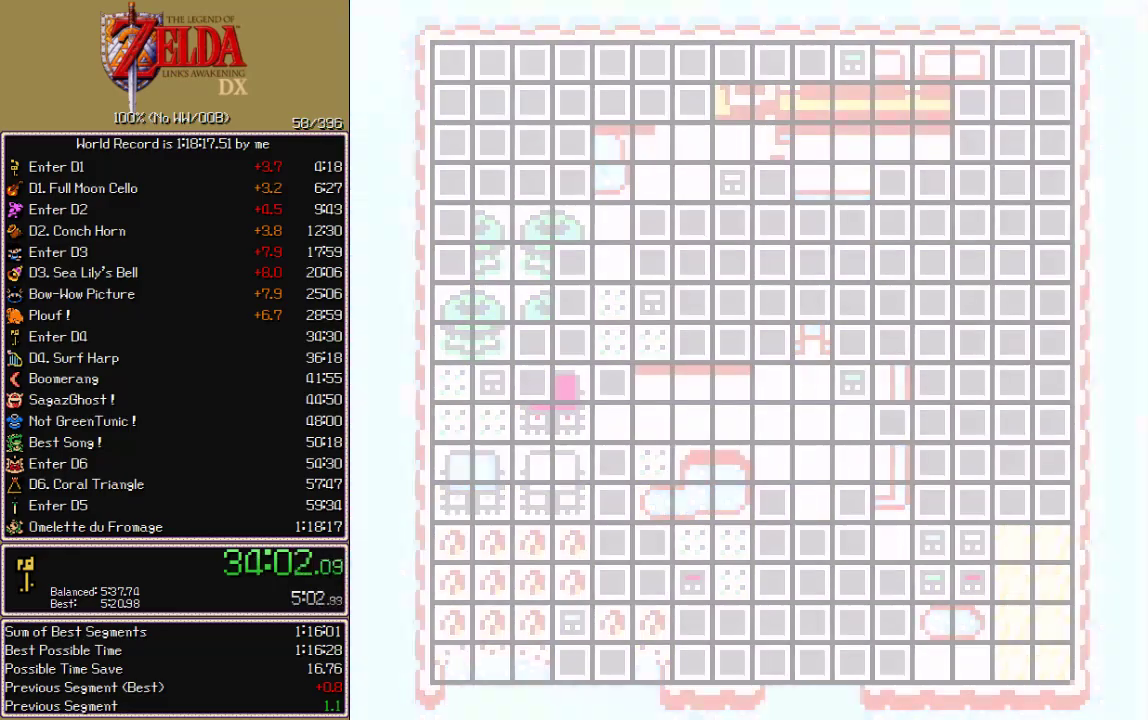
{"buttons": ["SELECT"], "events": []}
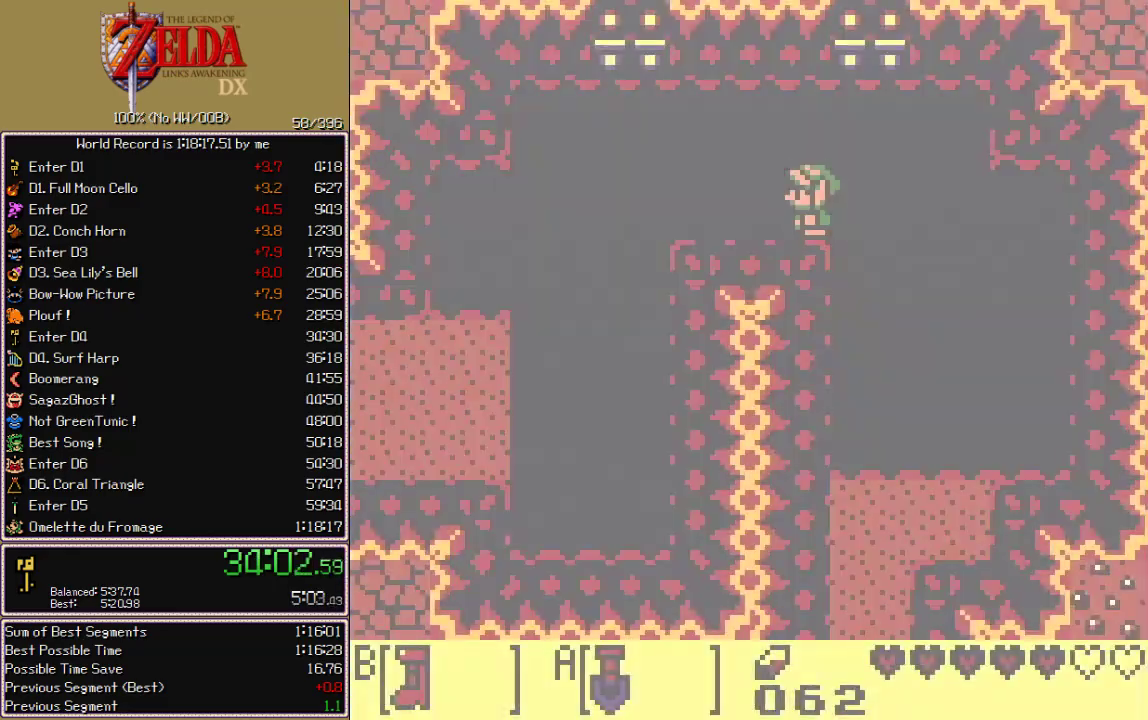
{"buttons": ["SELECT"], "events": []}
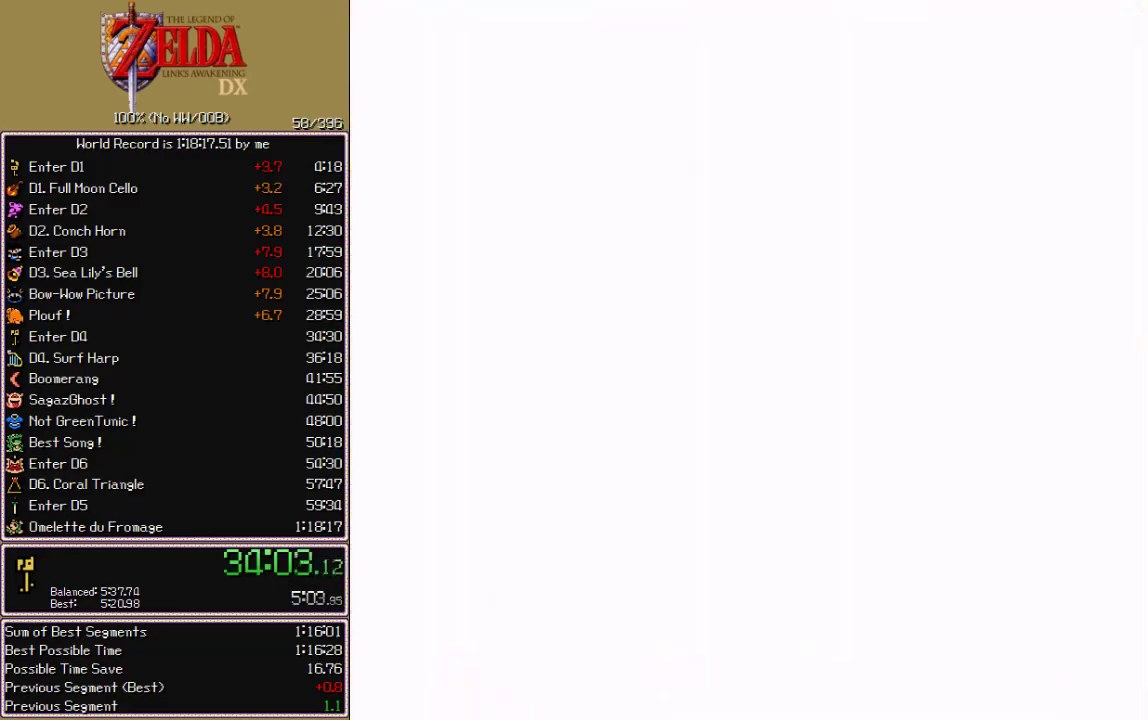
{"buttons": ["SELECT"], "events": []}
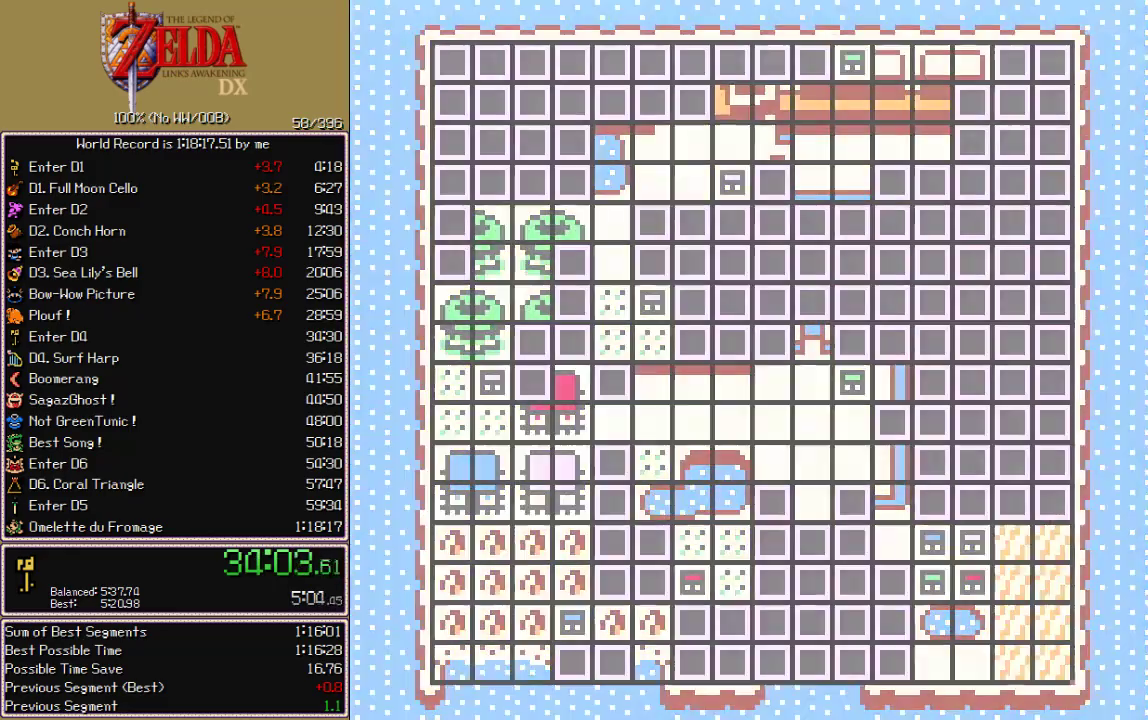
{"buttons": ["SELECT"], "events": []}
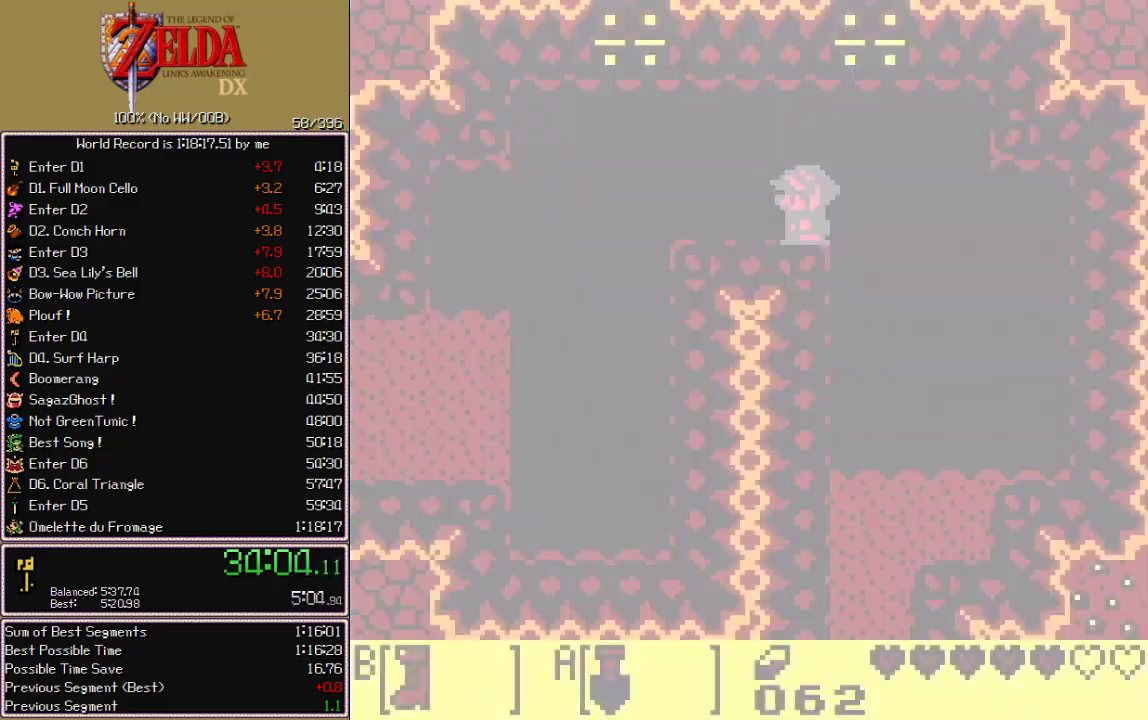
{"buttons": ["SELECT"], "events": []}
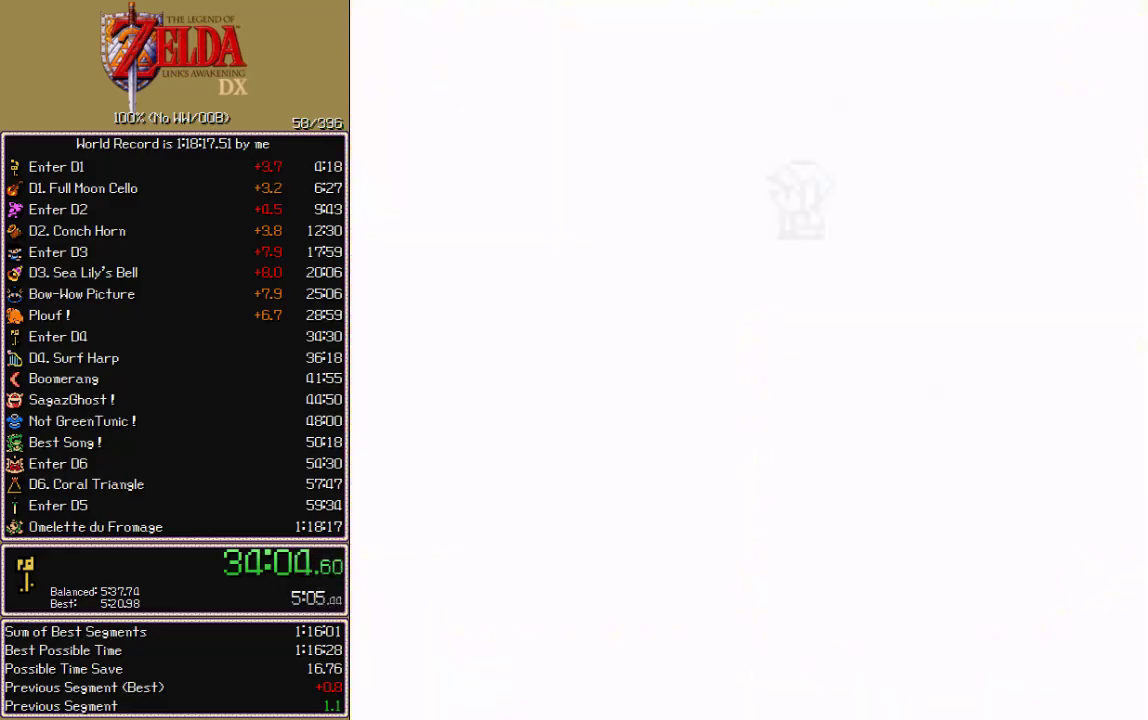
{"buttons": ["SELECT"], "events": []}
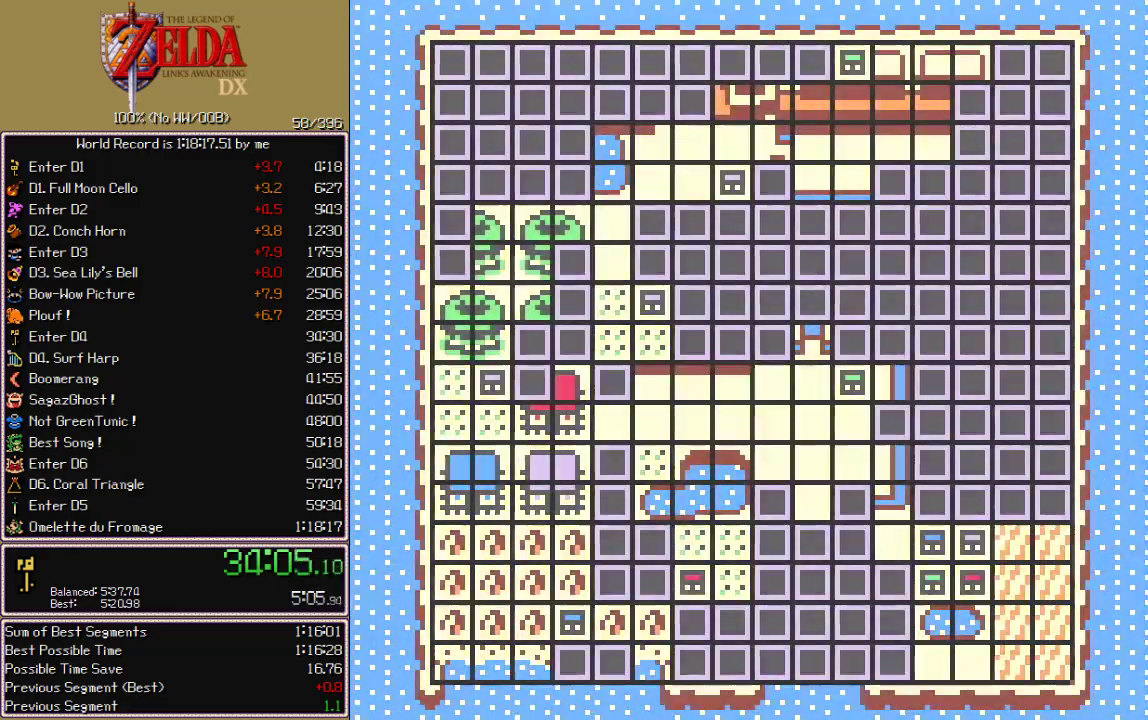
{"buttons": ["START"], "events": [[50, "SELECT", "up"], [133, "START", "down"]]}
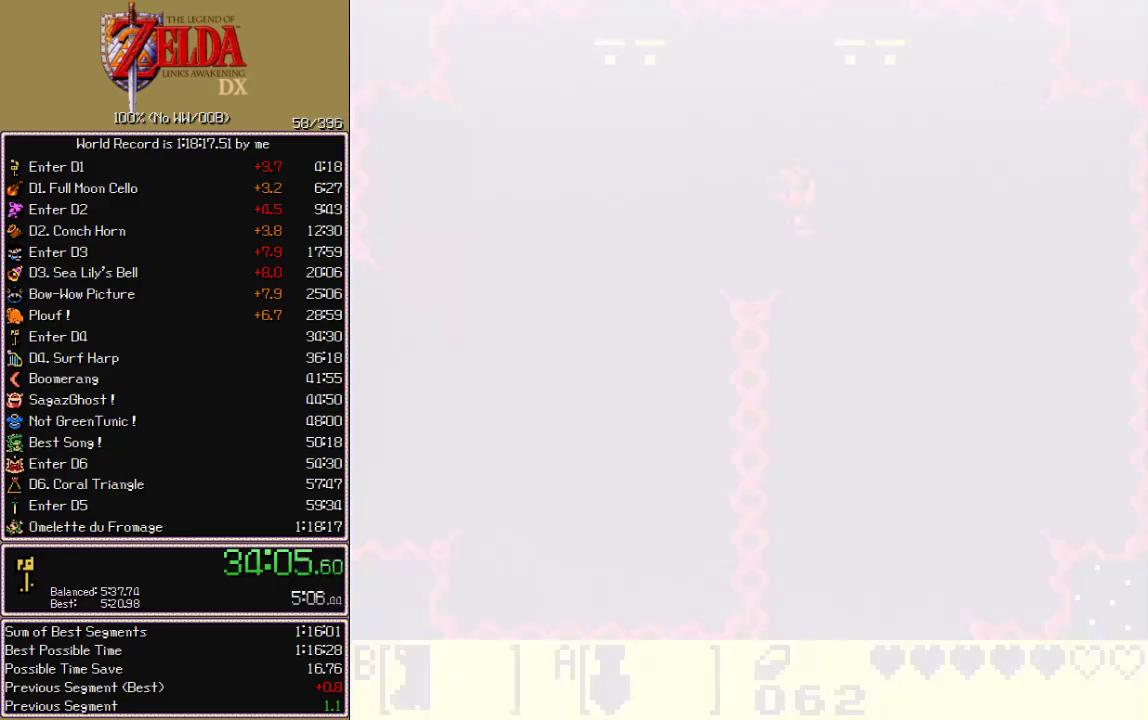
{"buttons": ["START"], "events": []}
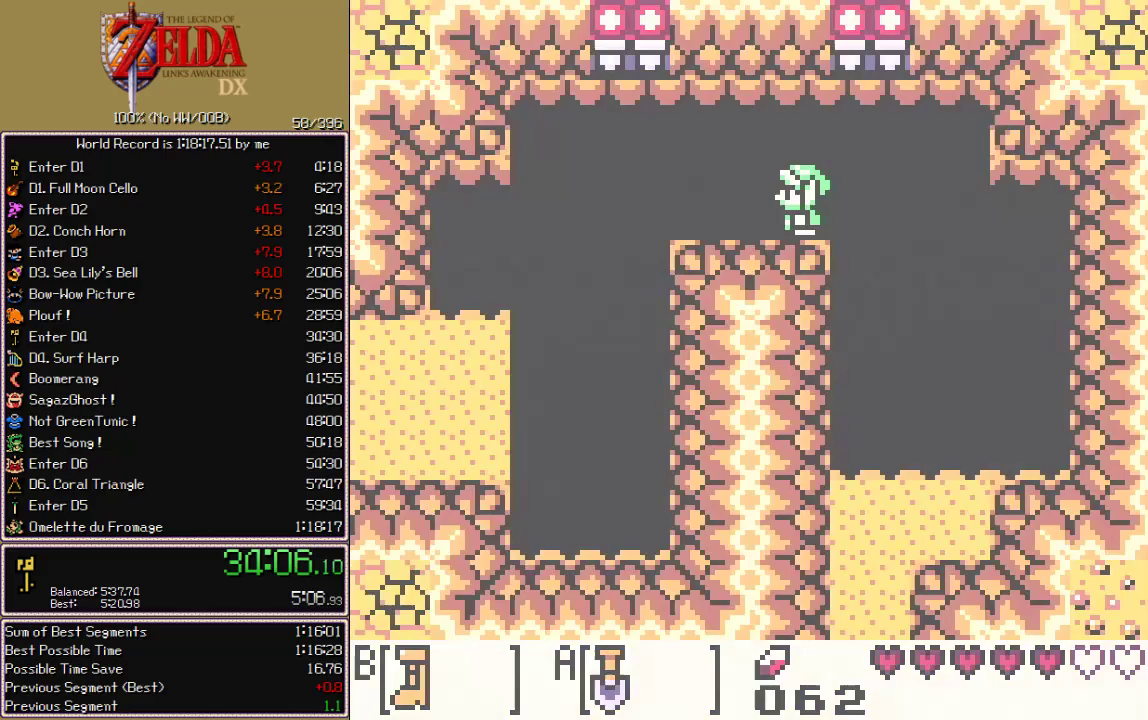
{"buttons": [], "events": [[50, "START", "up"], [317, "START", "down"], [367, "START", "up"], [417, "START", "down"], [467, "START", "up"]]}